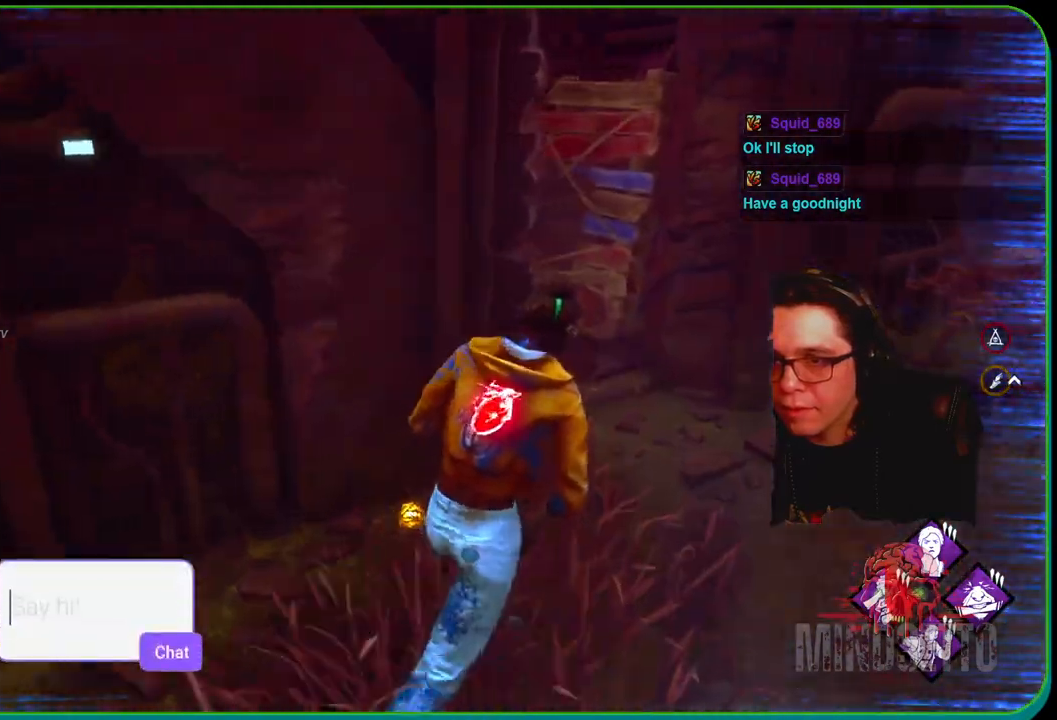
Gameplay with a controller (Xbox layout); each line is a JSON object with the inputs held at the frame after it. "events" lists button and stick changes between this image and that frame as [ms after this image, input, new state], when the widget could be followed in between. Not read: R3.
{"buttons": ["L1"], "left_stick": "right", "right_stick": "left", "events": [[150, "left_stick", "right"]]}
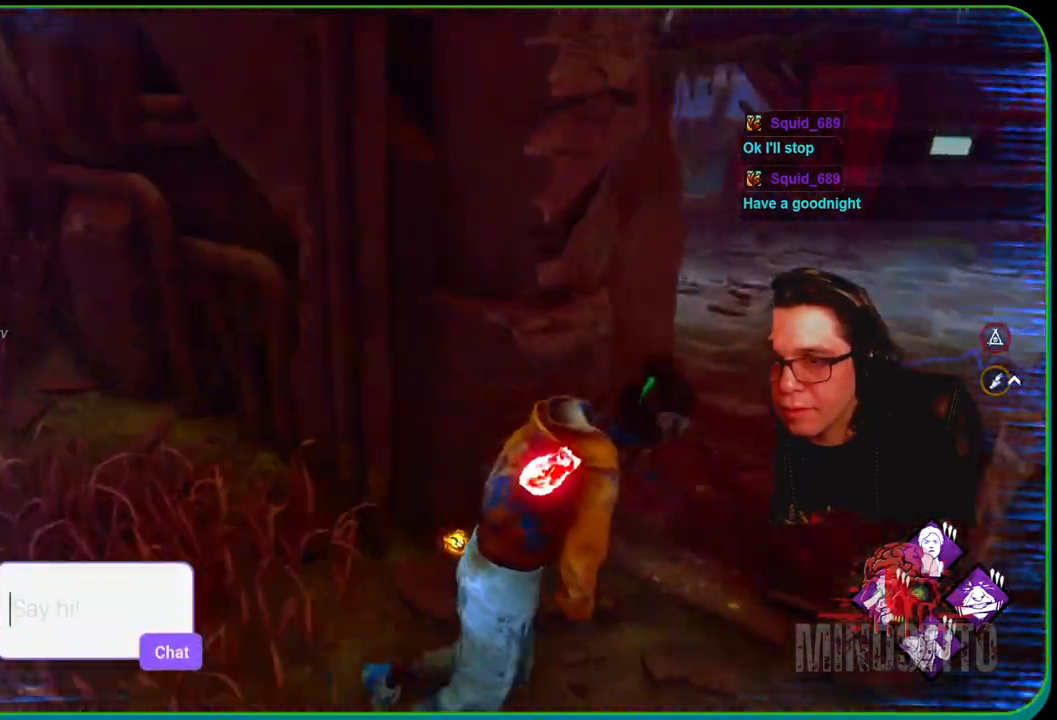
{"buttons": ["L1"], "left_stick": "right", "right_stick": "left", "events": []}
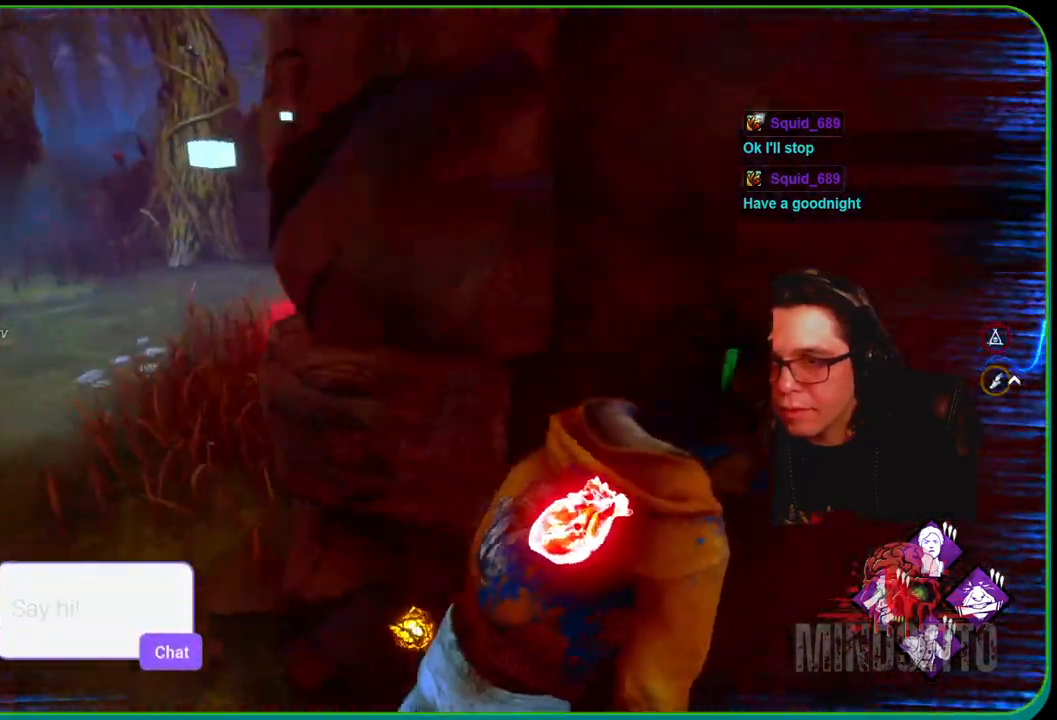
{"buttons": ["L1"], "left_stick": "down-right", "right_stick": "left", "events": [[167, "right_stick", "center"], [483, "left_stick", "down-right"], [500, "right_stick", "left"]]}
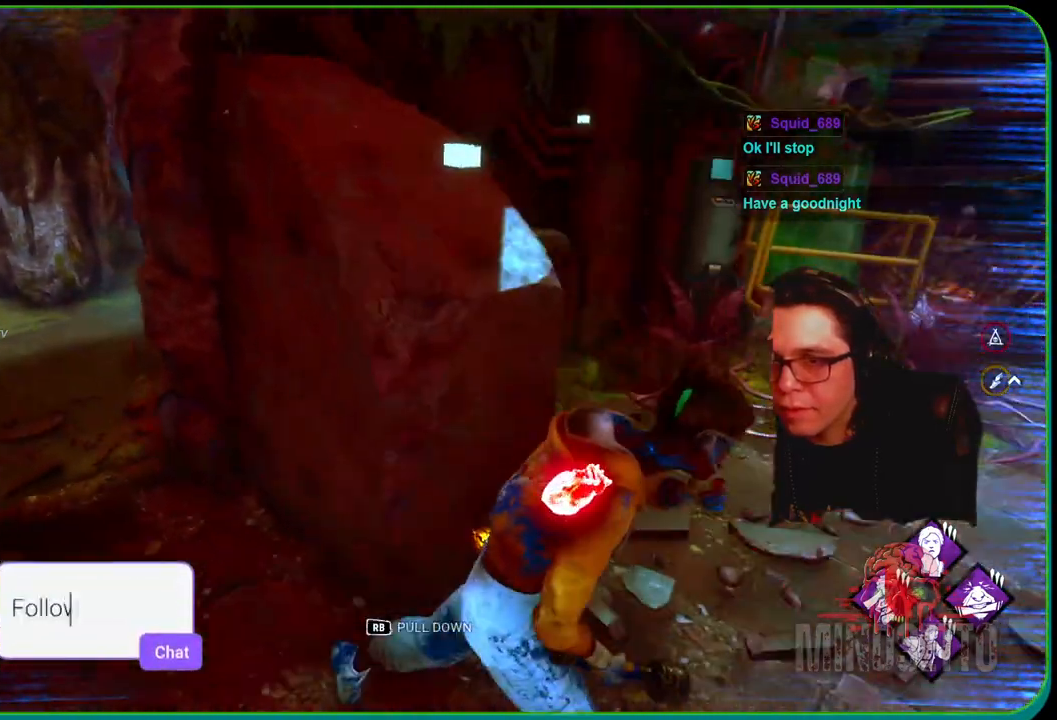
{"buttons": ["L1", "L3"], "left_stick": "left", "right_stick": "center", "events": [[33, "L3", "down"], [200, "L3", "up"], [200, "left_stick", "down-left"], [367, "left_stick", "left"], [383, "L3", "down"], [500, "right_stick", "center"]]}
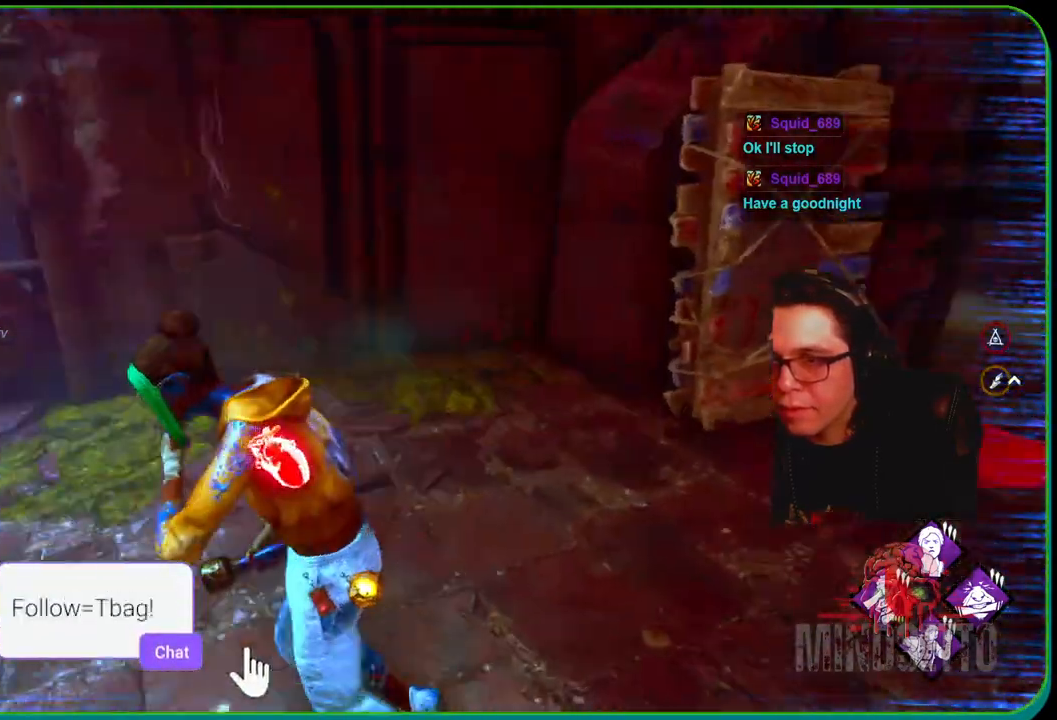
{"buttons": ["L1", "L3"], "left_stick": "left", "right_stick": "right", "events": [[33, "left_stick", "up-left"], [367, "right_stick", "right"], [450, "left_stick", "left"]]}
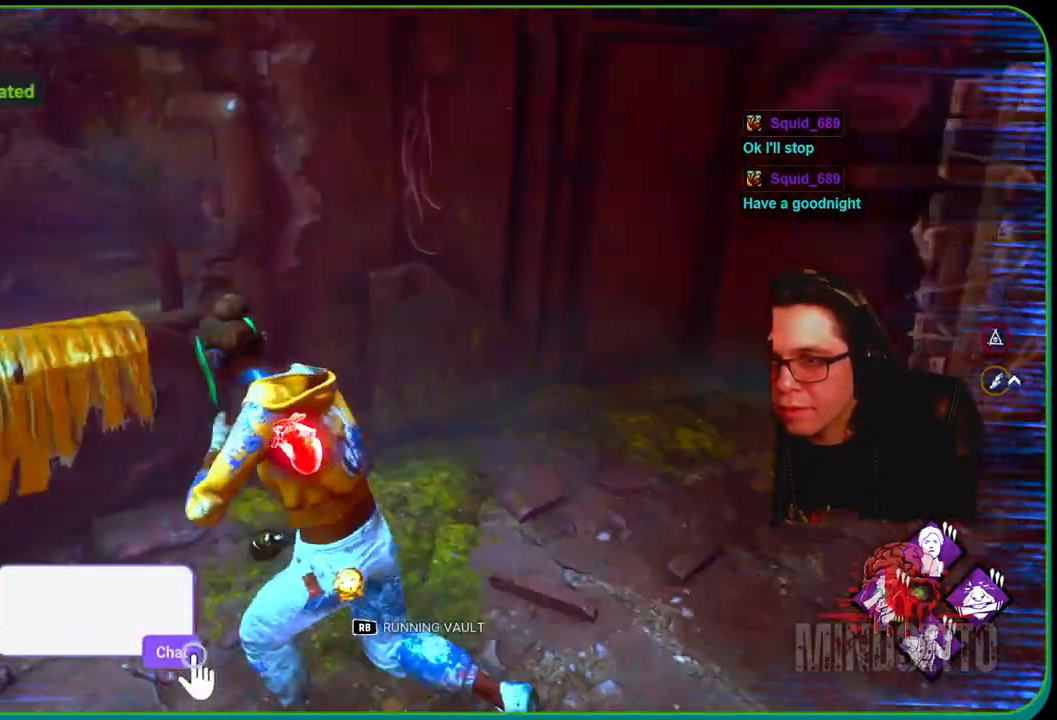
{"buttons": ["L1"], "left_stick": "right", "right_stick": "center", "events": [[83, "right_stick", "center"], [100, "left_stick", "down-left"], [217, "right_stick", "right"], [267, "L3", "up"], [283, "left_stick", "down-right"], [350, "left_stick", "right"], [400, "right_stick", "center"]]}
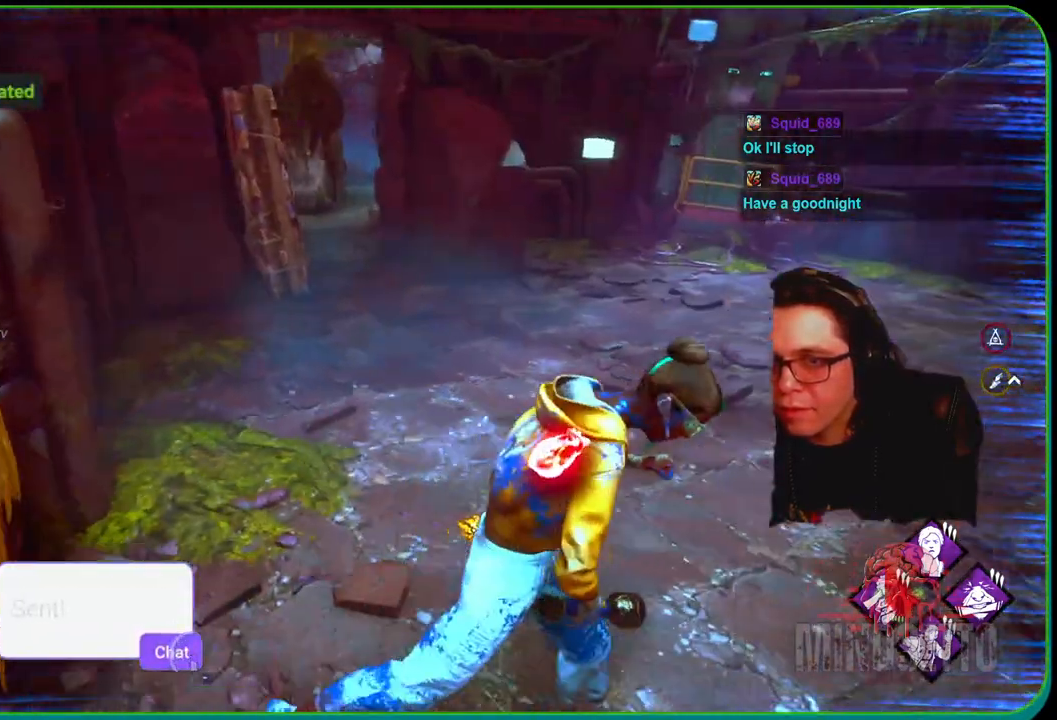
{"buttons": ["L1"], "left_stick": "up", "right_stick": "center", "events": [[33, "right_stick", "right"], [100, "left_stick", "up-right"], [317, "left_stick", "up"], [317, "right_stick", "center"]]}
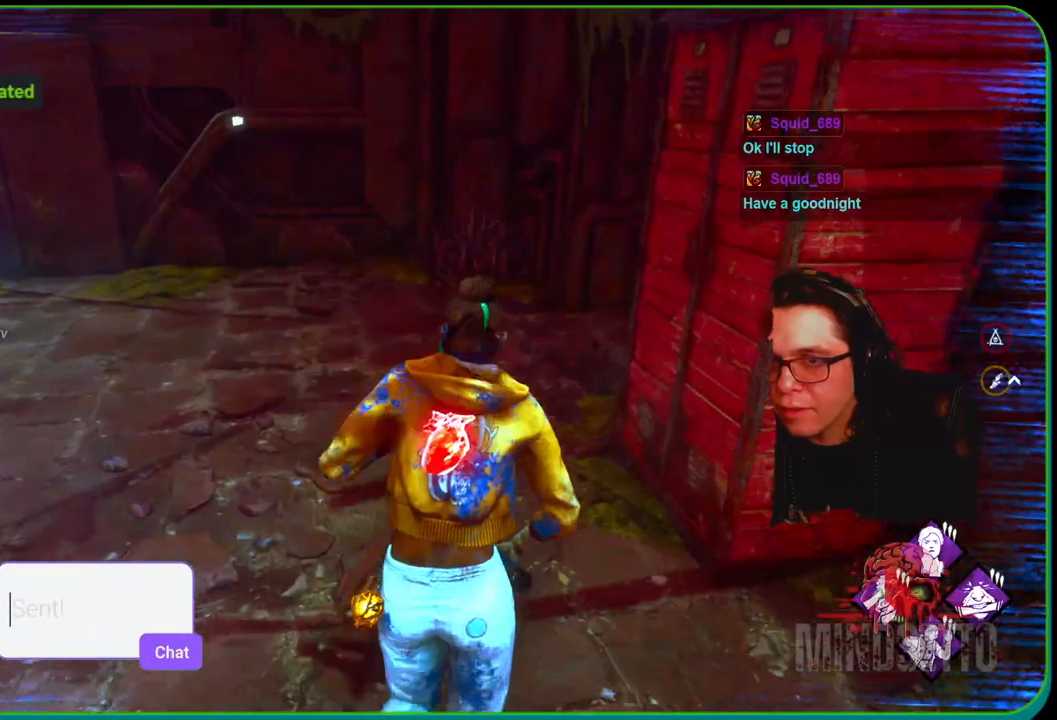
{"buttons": ["L1"], "left_stick": "left", "right_stick": "right", "events": [[200, "right_stick", "right"], [317, "left_stick", "up-left"], [467, "left_stick", "left"]]}
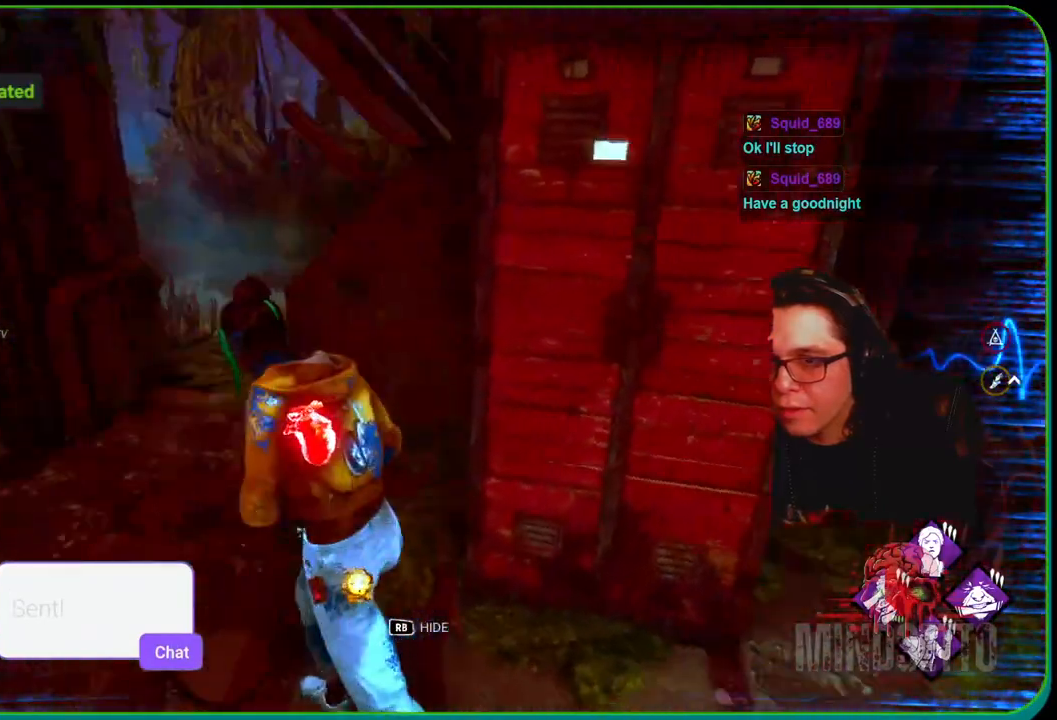
{"buttons": ["L1", "L3"], "left_stick": "left", "right_stick": "center", "events": [[367, "L3", "down"], [450, "right_stick", "center"]]}
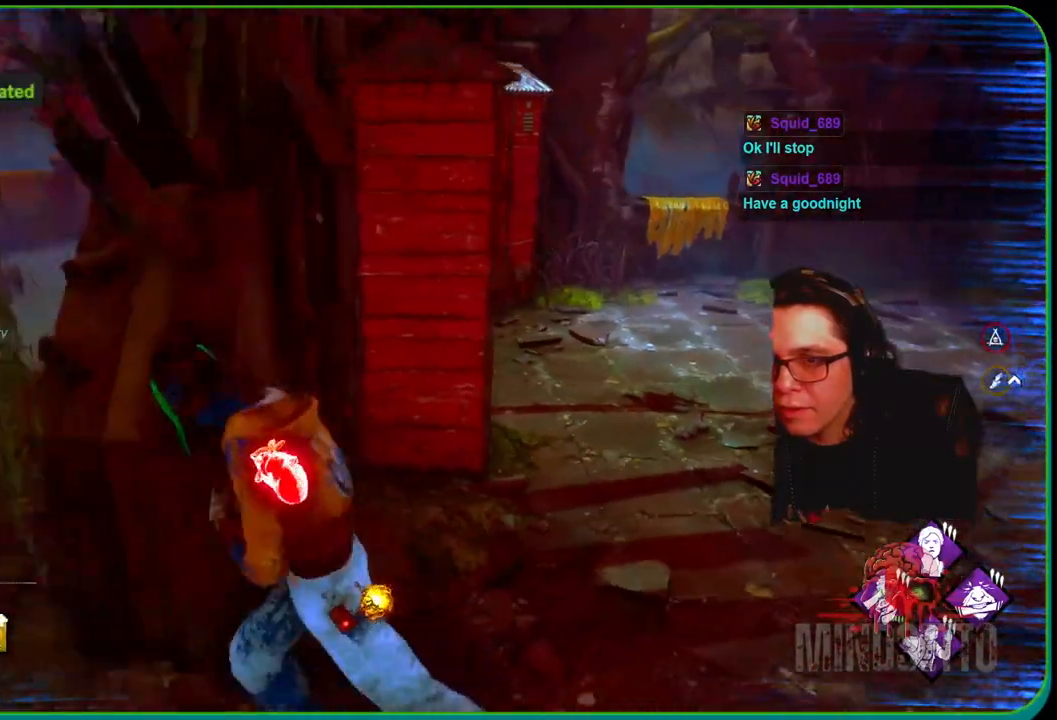
{"buttons": ["L1"], "left_stick": "down", "right_stick": "up-right", "events": [[133, "left_stick", "down-left"], [133, "right_stick", "up-right"], [267, "L3", "up"], [317, "left_stick", "down"]]}
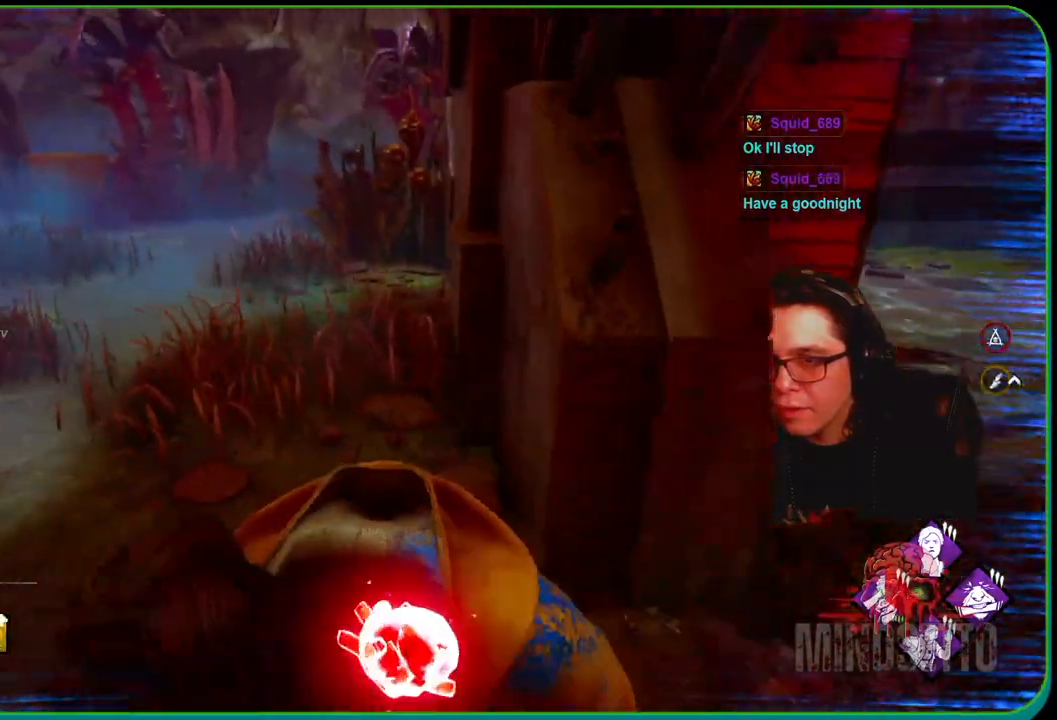
{"buttons": ["L1"], "left_stick": "down-right", "right_stick": "center", "events": [[150, "left_stick", "down-right"], [350, "right_stick", "center"]]}
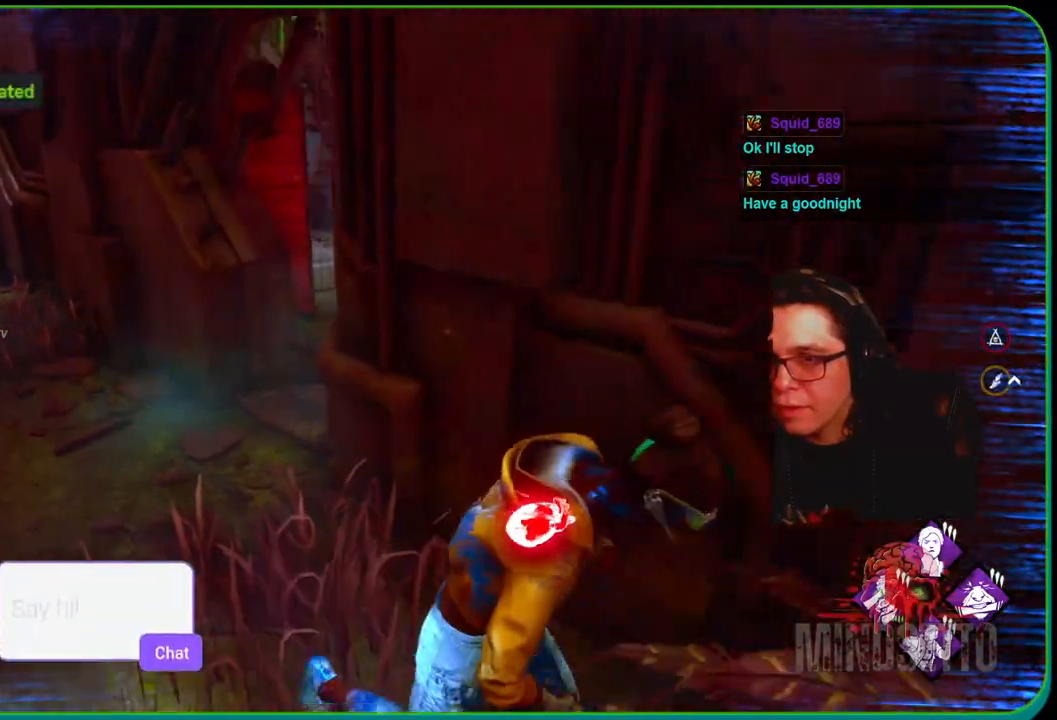
{"buttons": ["L1"], "left_stick": "right", "right_stick": "center", "events": [[200, "left_stick", "right"]]}
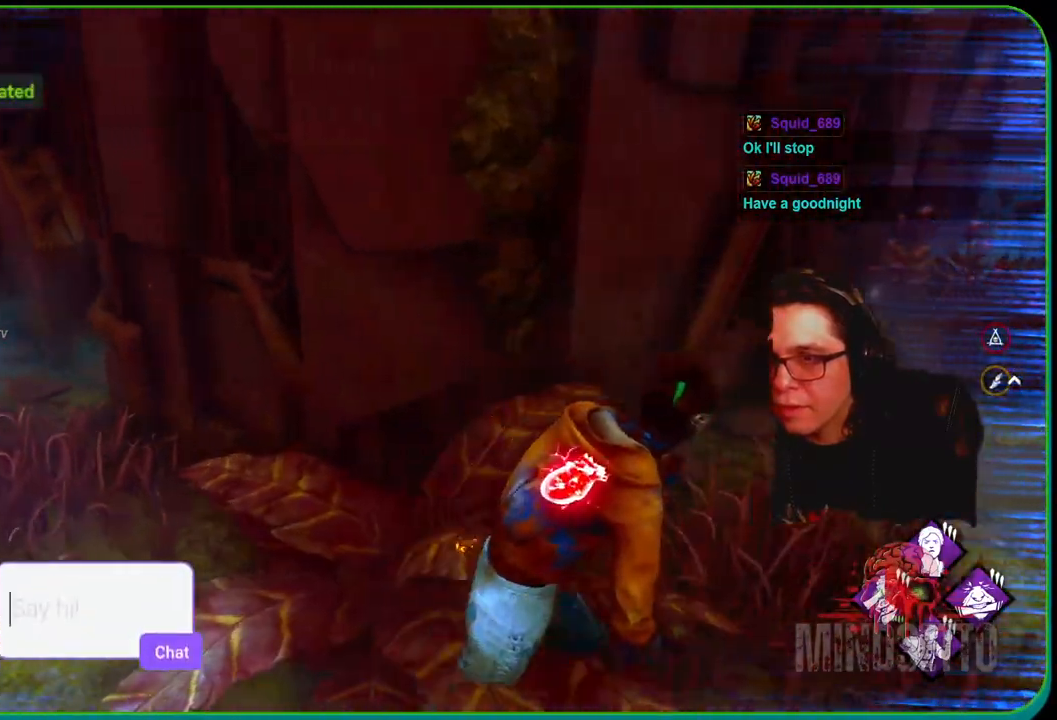
{"buttons": ["L1"], "left_stick": "up-right", "right_stick": "center", "events": [[17, "right_stick", "left"], [100, "right_stick", "center"], [350, "left_stick", "up-right"], [383, "right_stick", "right"], [500, "right_stick", "center"]]}
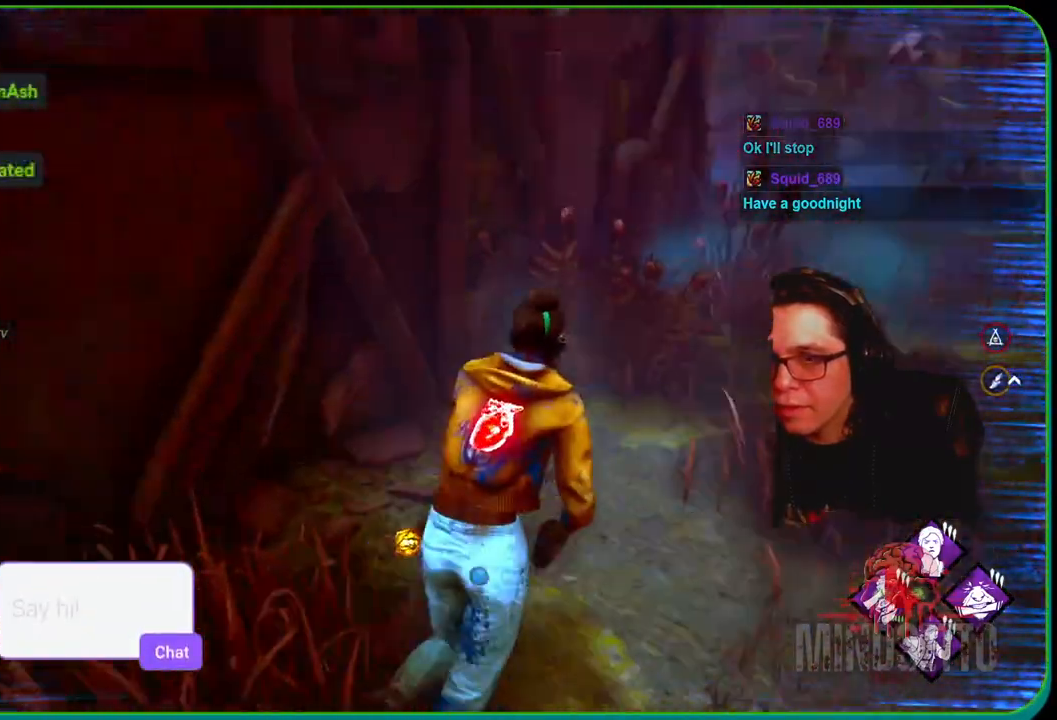
{"buttons": ["L1"], "left_stick": "down", "right_stick": "center", "events": [[100, "left_stick", "down-right"], [183, "left_stick", "down"], [317, "right_stick", "left"], [500, "right_stick", "center"]]}
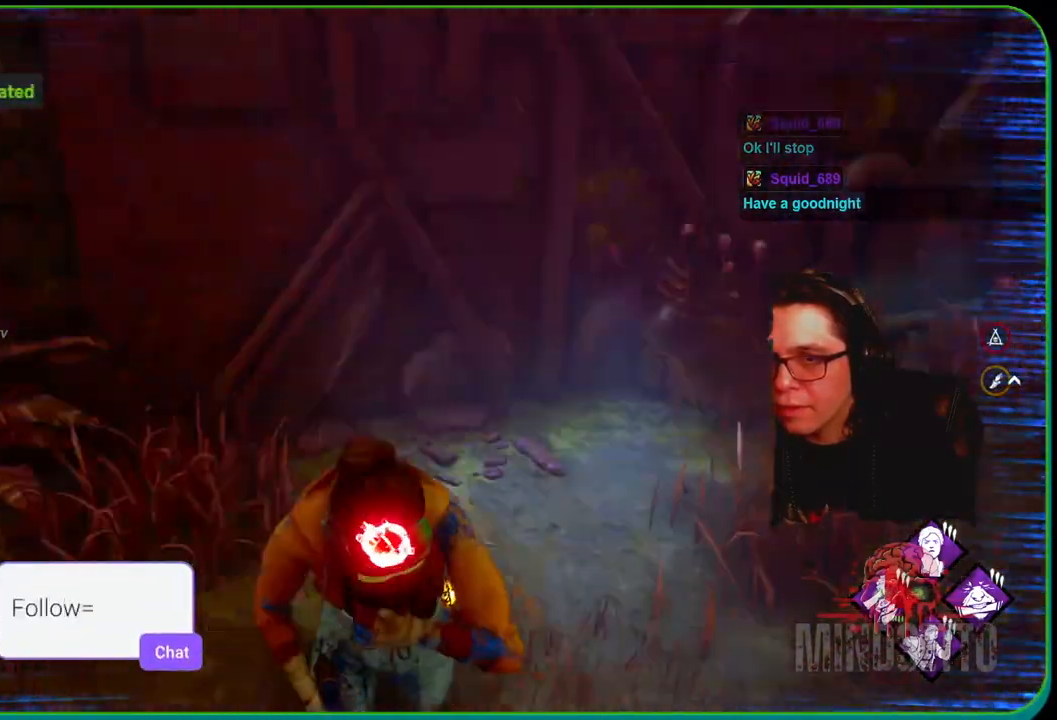
{"buttons": ["L1"], "left_stick": "left", "right_stick": "center", "events": [[67, "left_stick", "right"], [150, "left_stick", "up-right"], [367, "left_stick", "up-left"], [417, "left_stick", "left"]]}
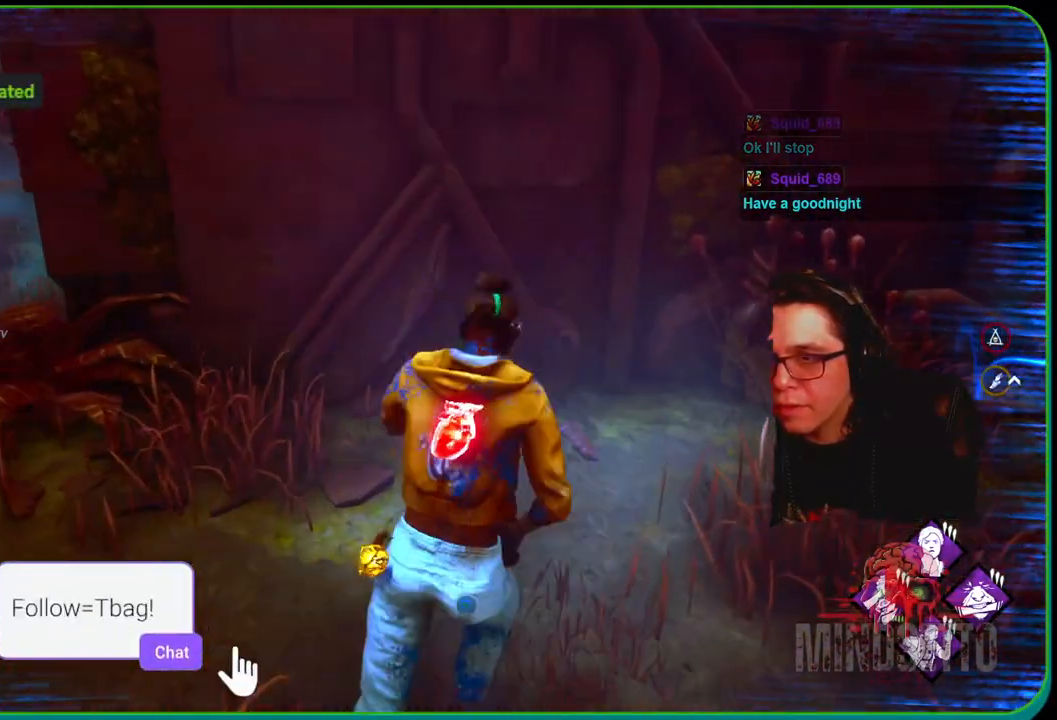
{"buttons": ["L1"], "left_stick": "down-left", "right_stick": "center", "events": [[100, "right_stick", "right"], [233, "left_stick", "down-left"], [250, "right_stick", "center"]]}
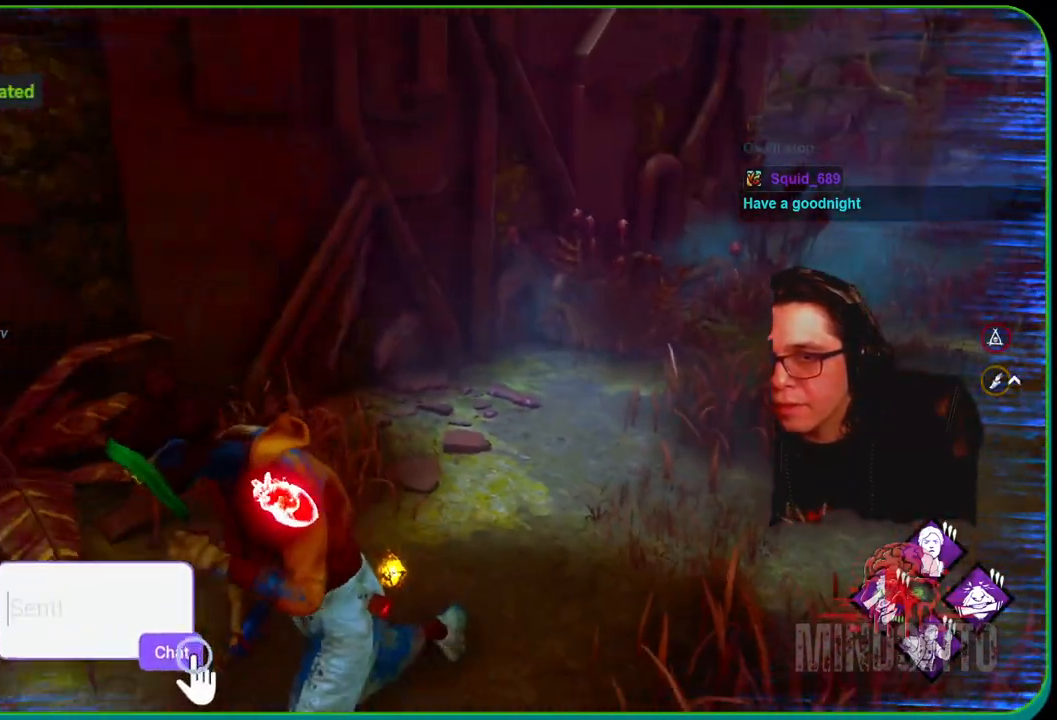
{"buttons": ["L1"], "left_stick": "up-right", "right_stick": "center", "events": [[33, "left_stick", "up-left"], [83, "left_stick", "up"], [233, "left_stick", "up-right"]]}
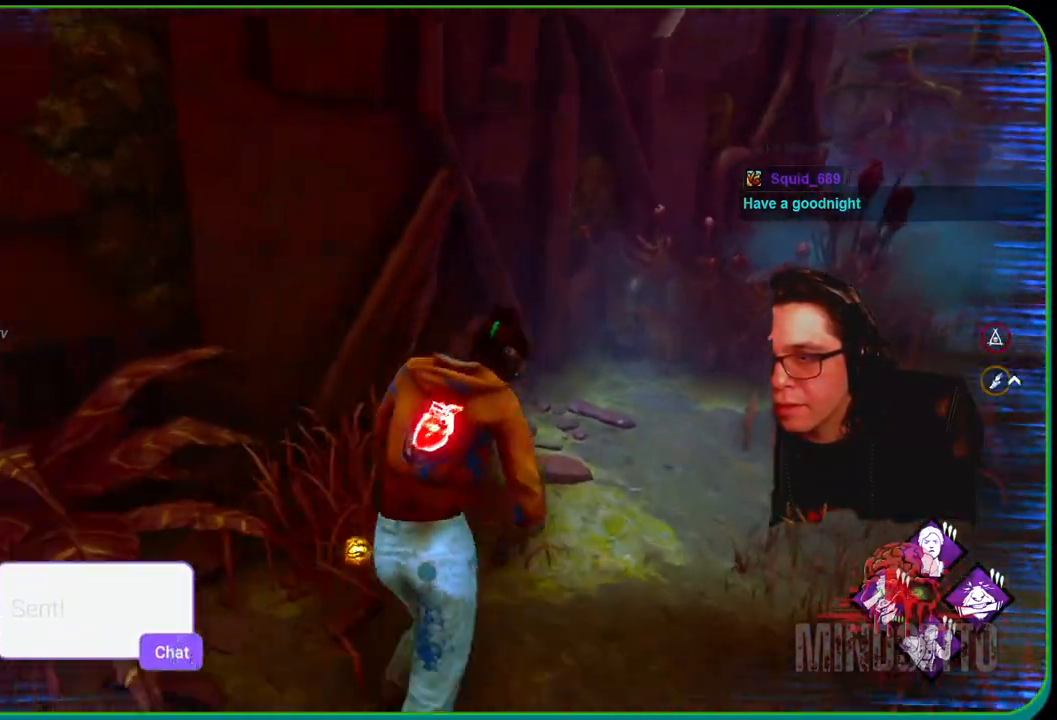
{"buttons": ["L1"], "left_stick": "right", "right_stick": "left", "events": [[50, "right_stick", "left"], [167, "right_stick", "center"], [283, "right_stick", "left"], [350, "left_stick", "right"]]}
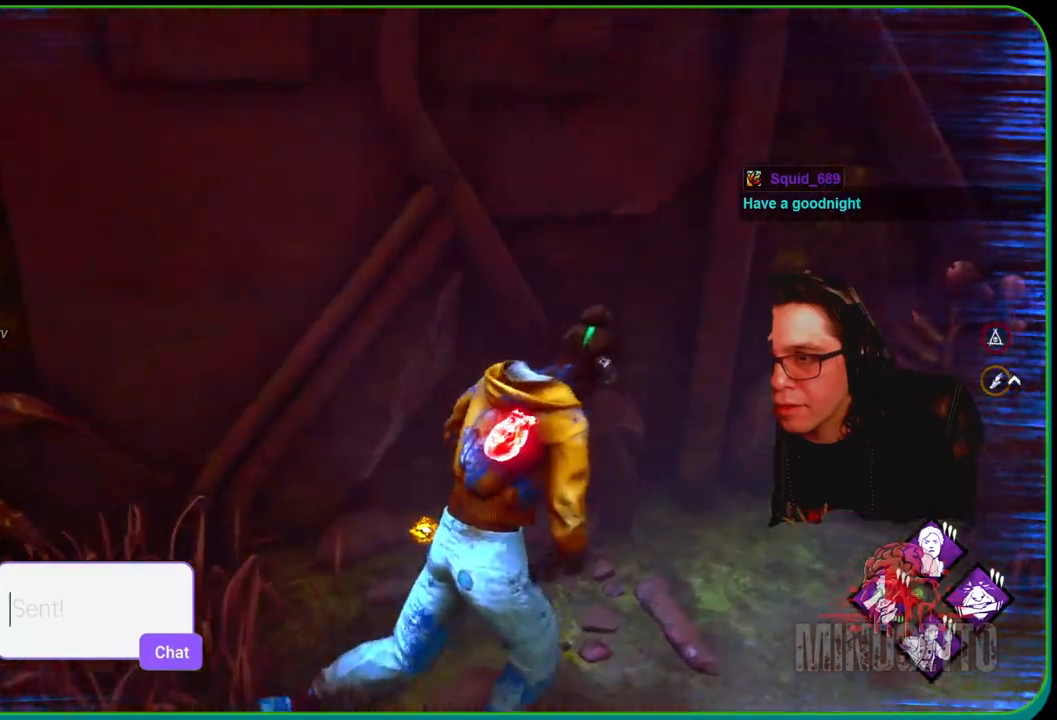
{"buttons": ["L1"], "left_stick": "right", "right_stick": "center", "events": [[350, "right_stick", "center"]]}
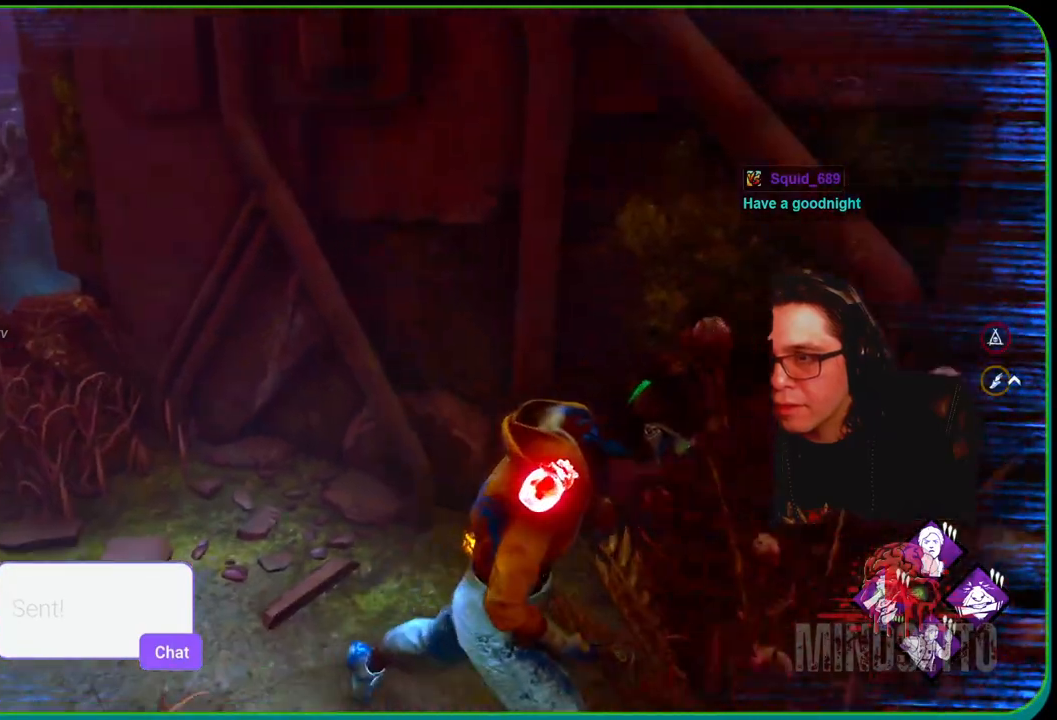
{"buttons": ["L1"], "left_stick": "right", "right_stick": "center", "events": []}
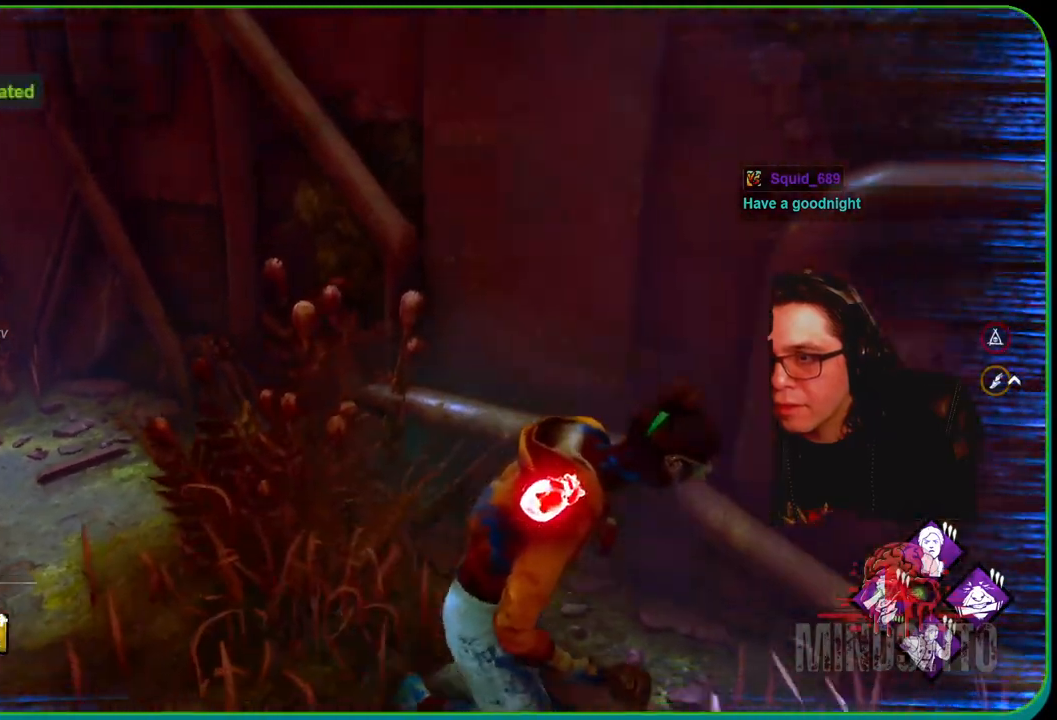
{"buttons": ["L1"], "left_stick": "right", "right_stick": "center", "events": [[50, "right_stick", "right"], [250, "right_stick", "center"]]}
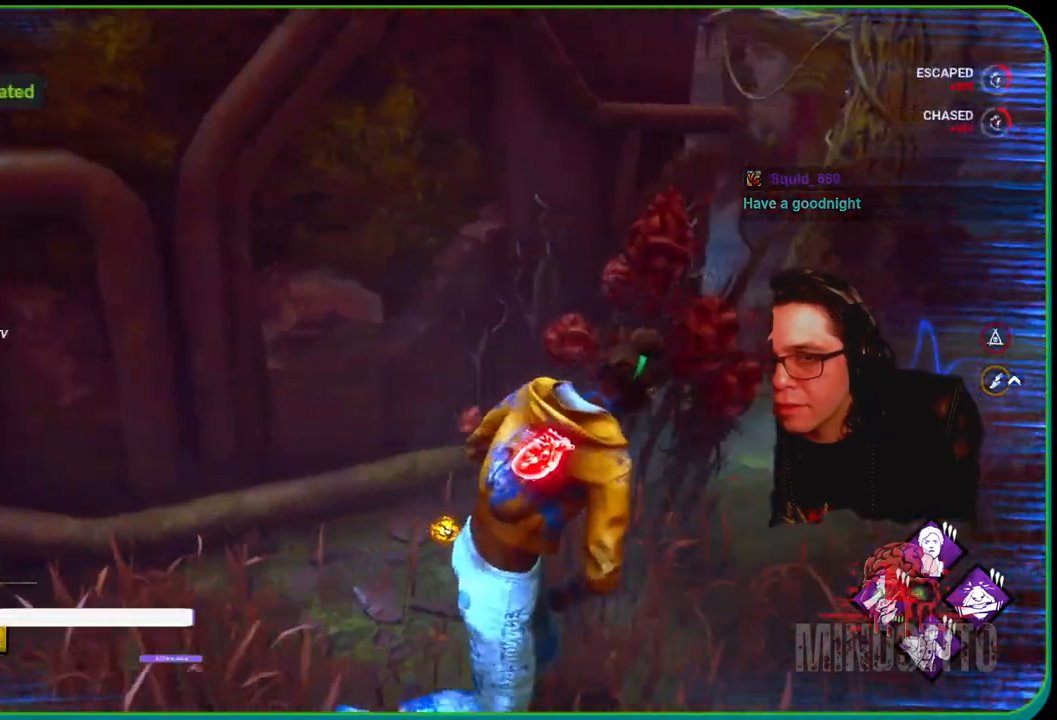
{"buttons": ["L1"], "left_stick": "right", "right_stick": "left", "events": [[100, "right_stick", "left"], [233, "right_stick", "center"], [367, "right_stick", "left"]]}
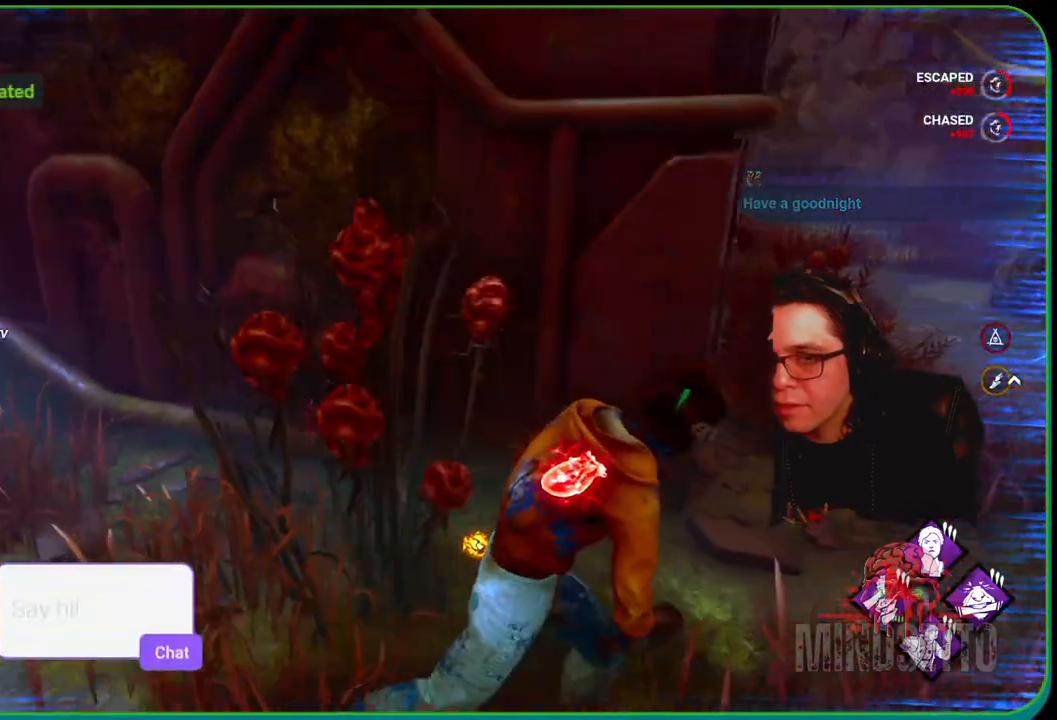
{"buttons": ["L1"], "left_stick": "center", "right_stick": "center", "events": [[267, "right_stick", "center"], [283, "left_stick", "up"], [367, "left_stick", "center"]]}
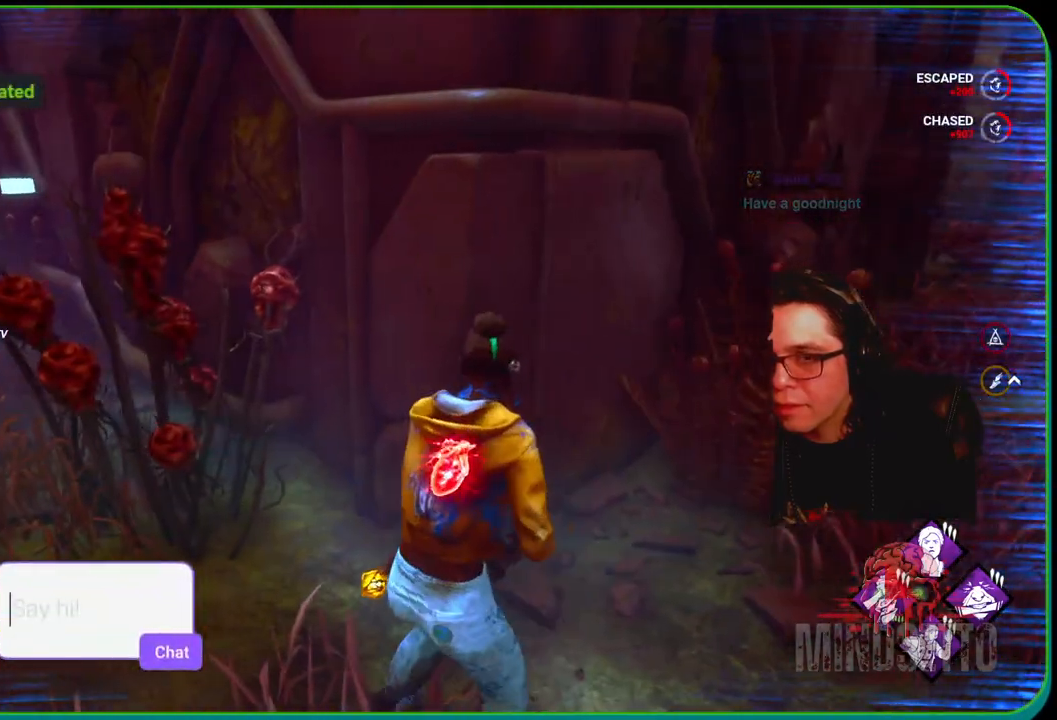
{"buttons": ["L1"], "left_stick": "right", "right_stick": "left", "events": [[83, "left_stick", "up-right"], [283, "left_stick", "right"], [350, "right_stick", "left"]]}
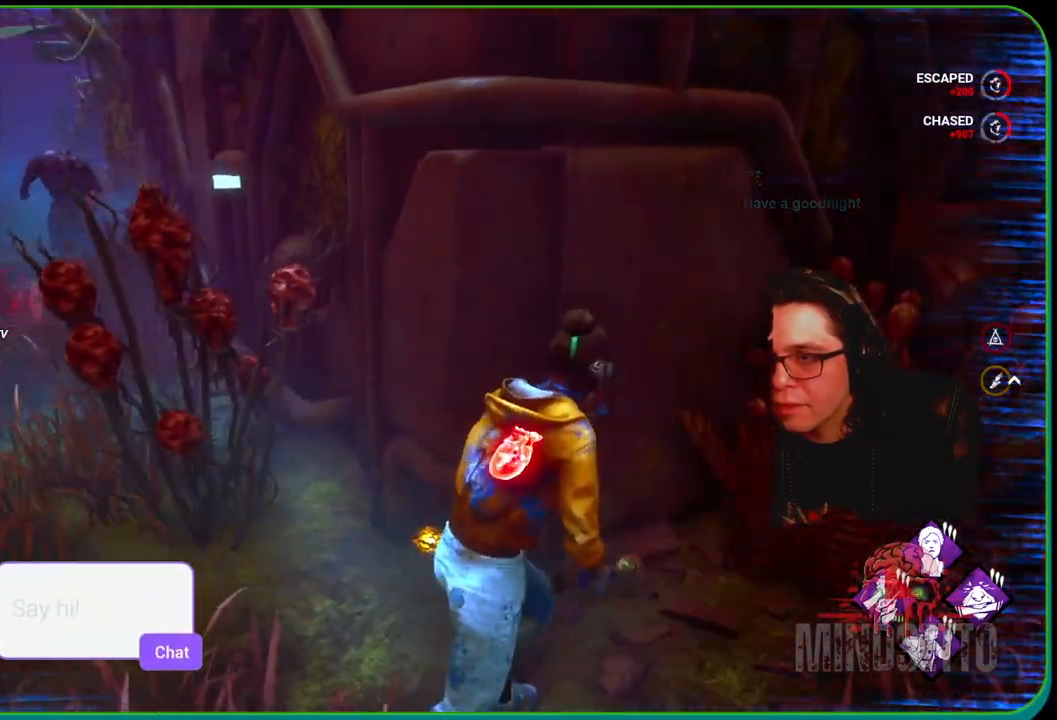
{"buttons": ["L1"], "left_stick": "right", "right_stick": "left", "events": [[50, "right_stick", "center"], [300, "right_stick", "left"]]}
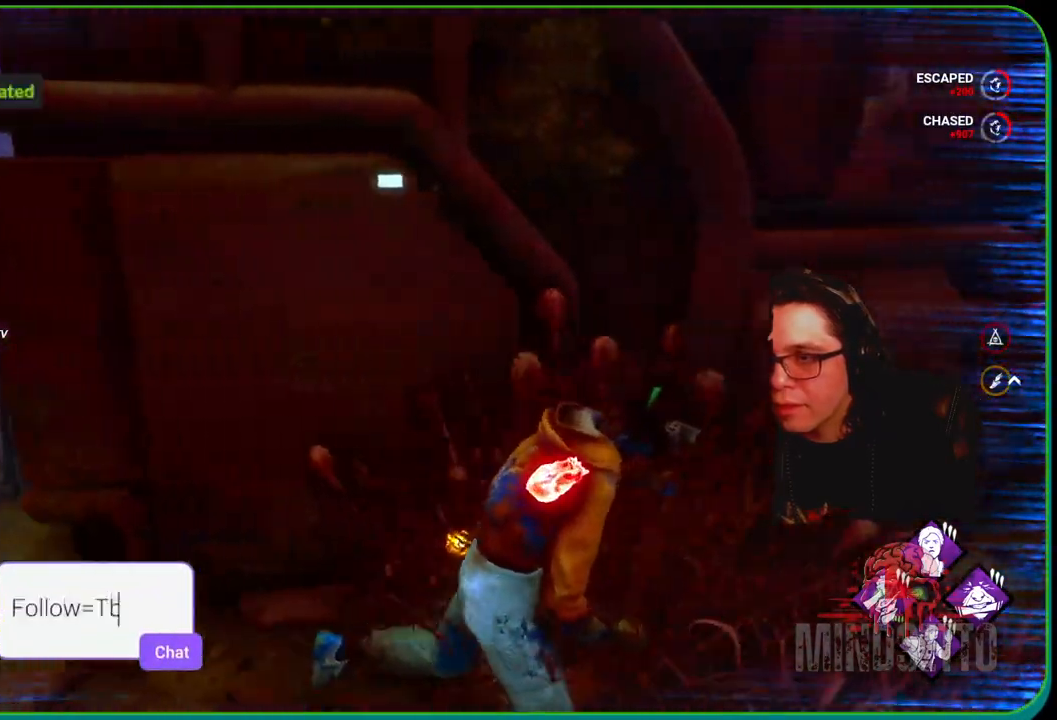
{"buttons": ["L1"], "left_stick": "right", "right_stick": "left", "events": []}
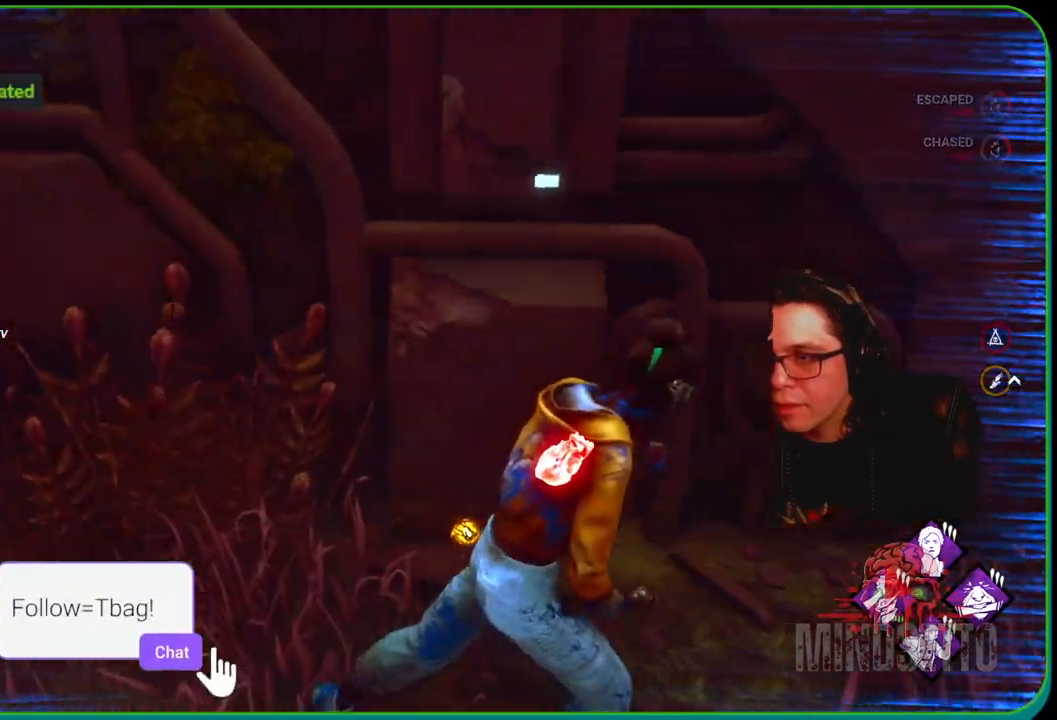
{"buttons": ["L1"], "left_stick": "right", "right_stick": "left", "events": []}
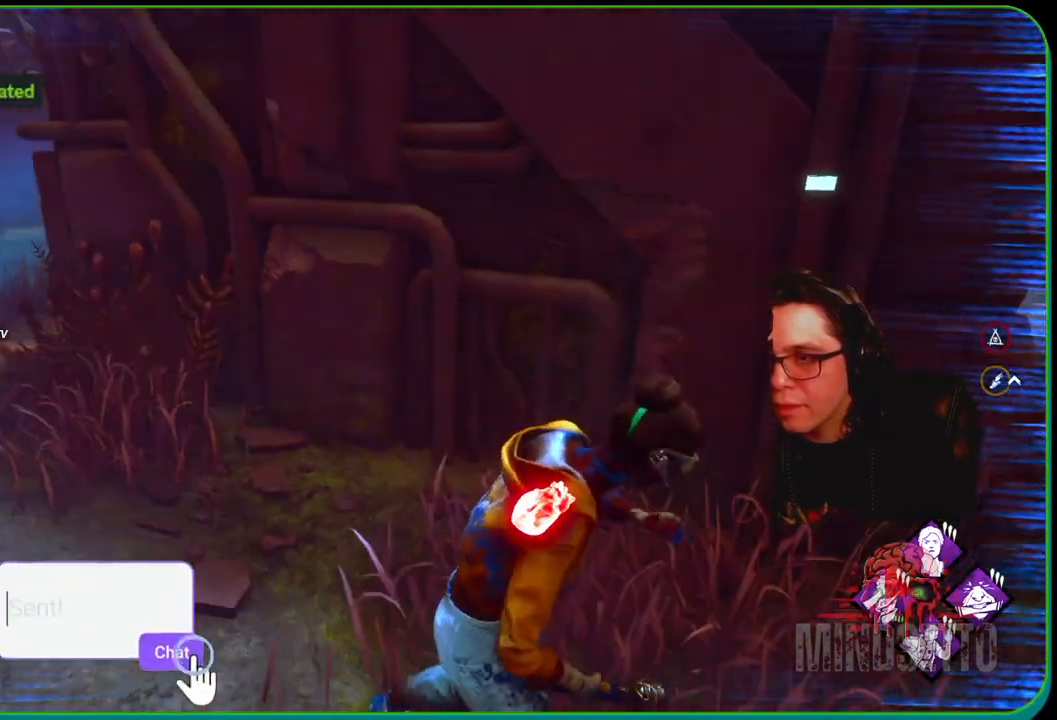
{"buttons": ["L1"], "left_stick": "right", "right_stick": "left", "events": []}
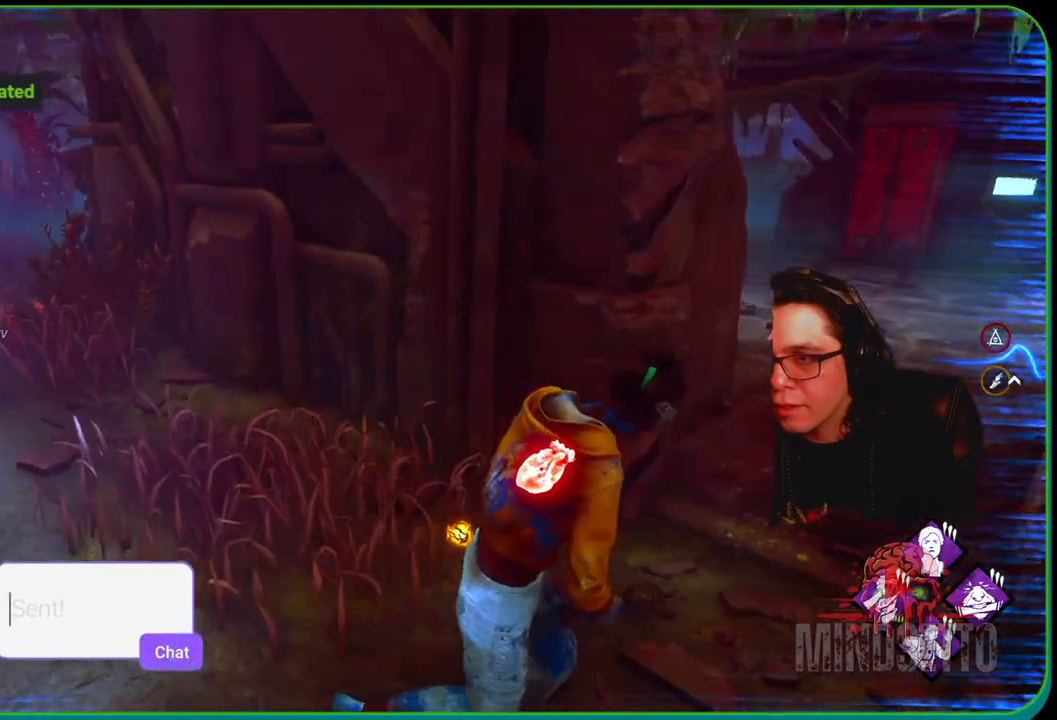
{"buttons": ["L1"], "left_stick": "up-right", "right_stick": "center", "events": [[450, "right_stick", "center"], [483, "left_stick", "up-right"]]}
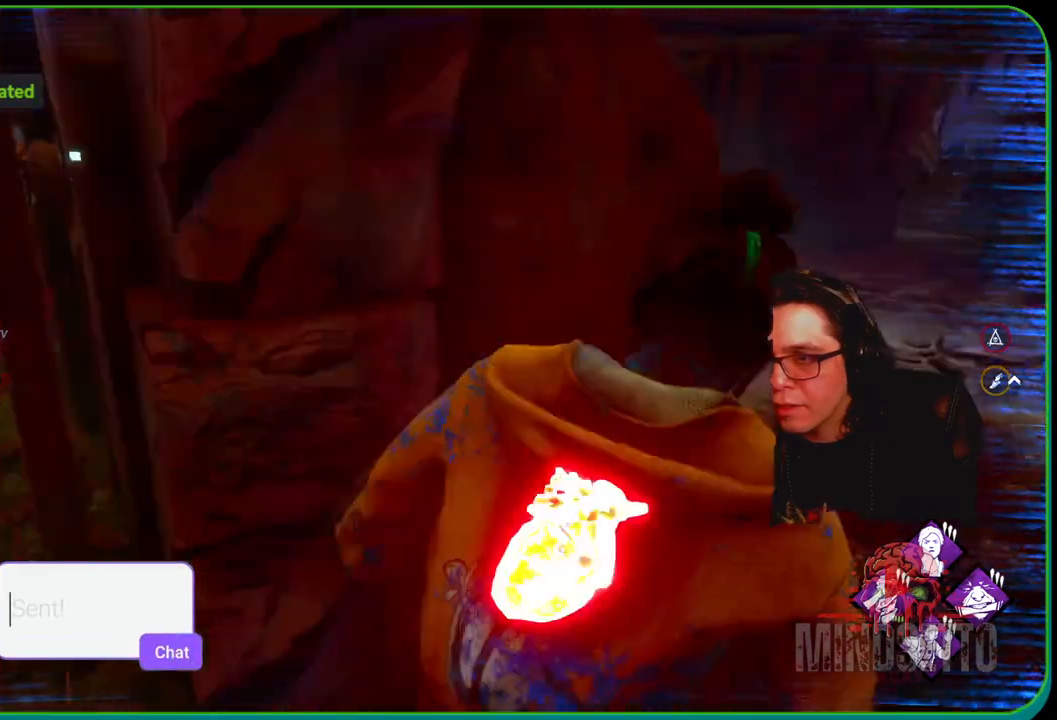
{"buttons": ["L1"], "left_stick": "up-right", "right_stick": "center", "events": [[67, "right_stick", "right"], [167, "right_stick", "center"]]}